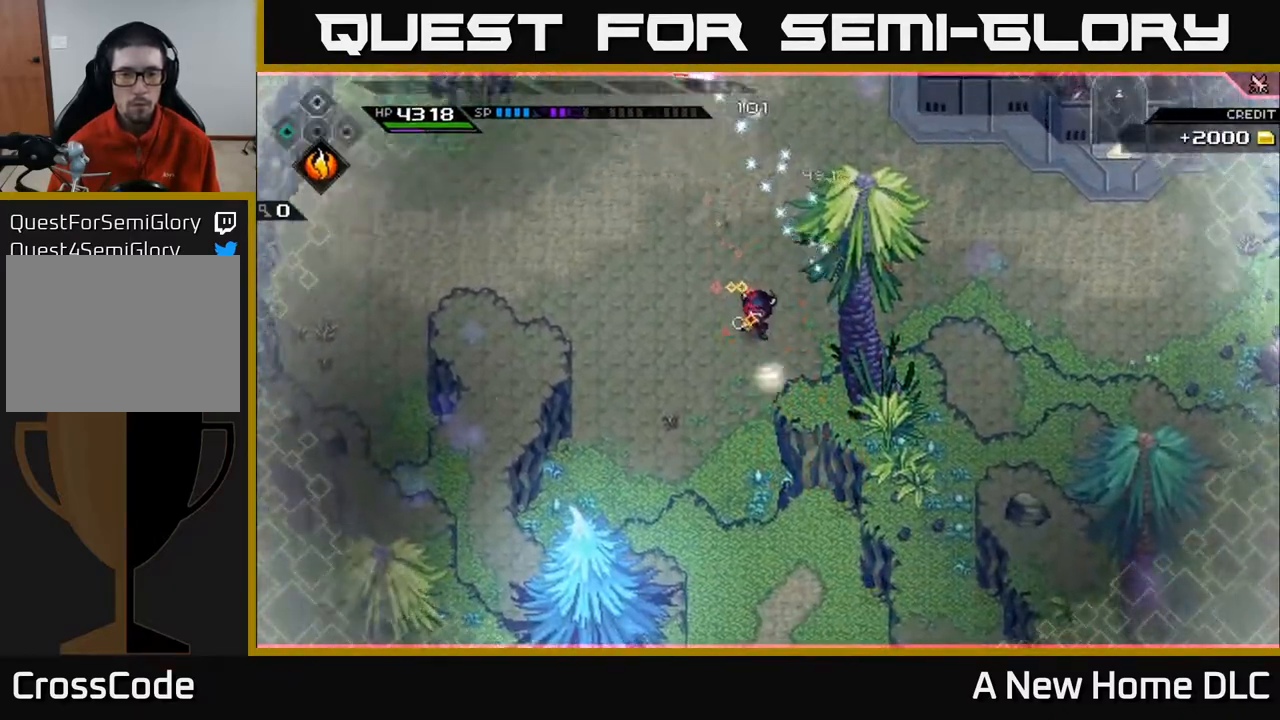
Gameplay with a controller (Xbox layout); each line is a JSON object with the inputs held at the frame after it. "events" lists button and stick changes between this image and that frame as [ms after this image, input, new state], when the widget could be followed in between.
{"buttons": [], "left_stick": "center", "right_stick": "up", "events": [[117, "R2", "down"], [117, "right_stick", "up"], [133, "left_stick", "center"], [233, "R2", "up"]]}
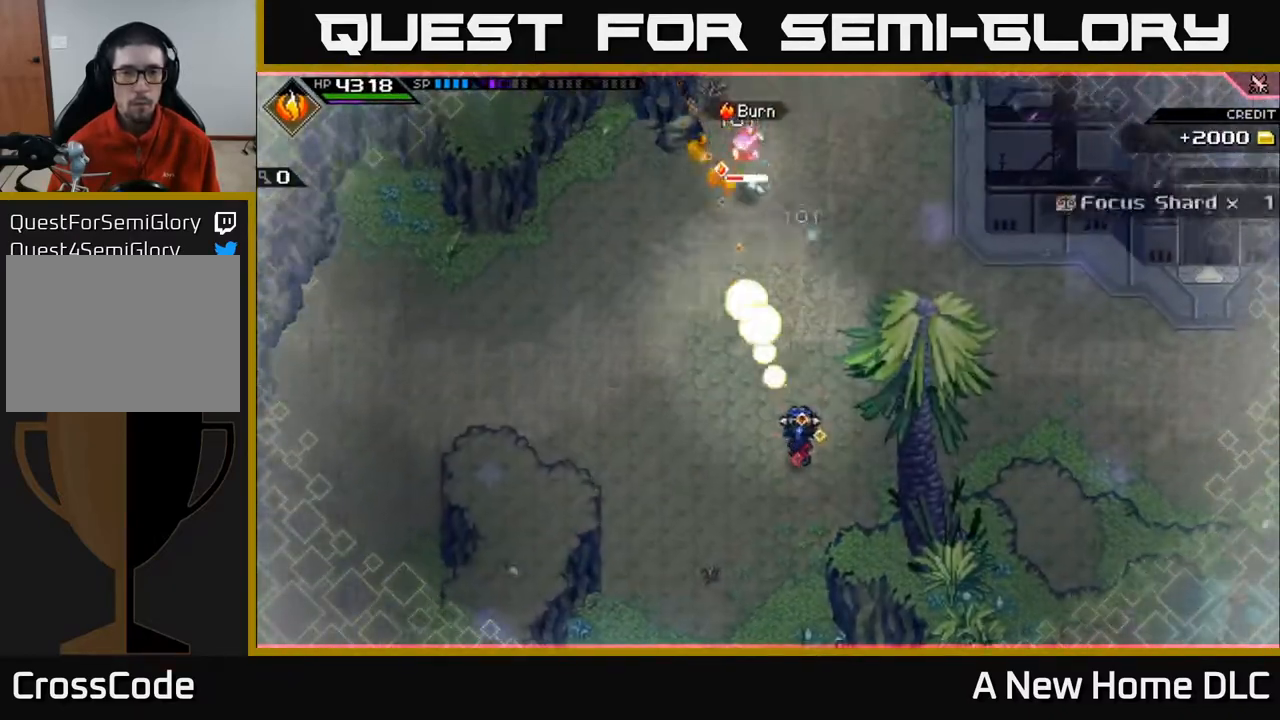
{"buttons": [], "left_stick": "center", "right_stick": "up", "events": []}
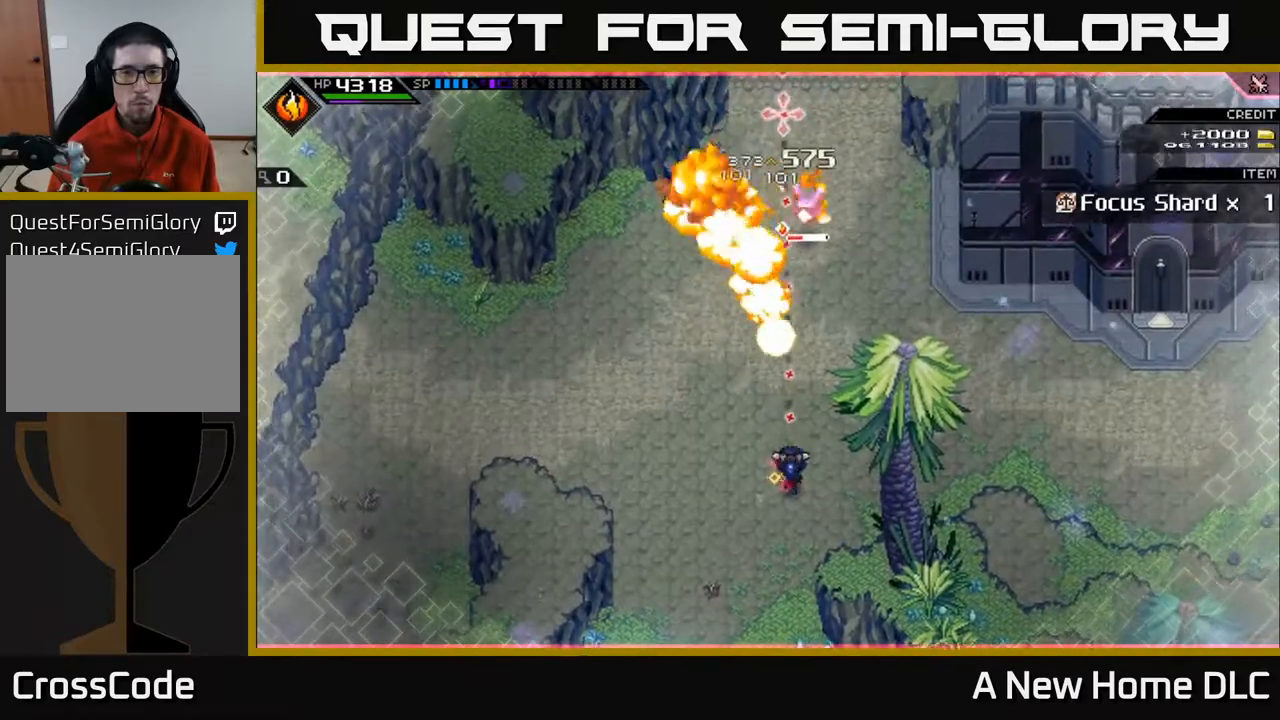
{"buttons": [], "left_stick": "up-right", "right_stick": "center", "events": [[333, "left_stick", "up"], [367, "L1", "down"], [450, "left_stick", "up-right"], [450, "right_stick", "center"], [467, "L1", "up"]]}
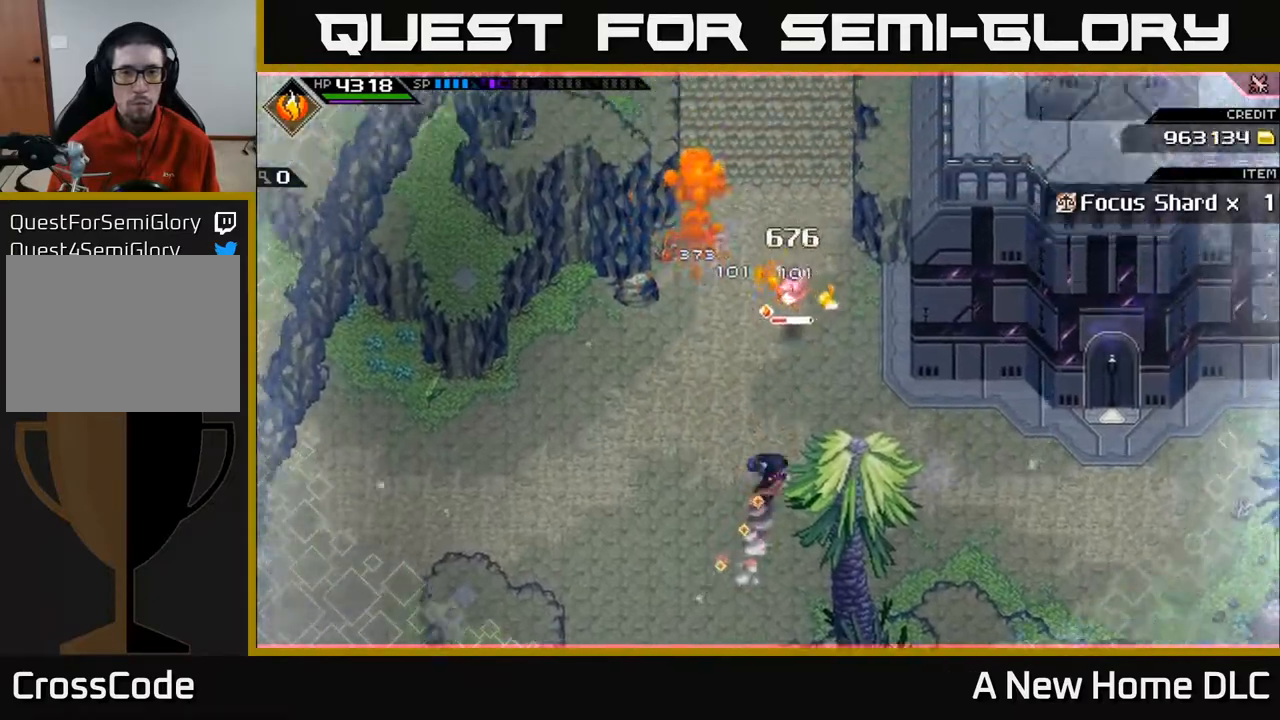
{"buttons": [], "left_stick": "up-left", "right_stick": "center", "events": [[67, "L1", "down"], [167, "L1", "up"], [183, "X", "down"], [183, "left_stick", "up"], [283, "X", "up"], [317, "left_stick", "up-left"], [383, "L1", "down"], [500, "L1", "up"]]}
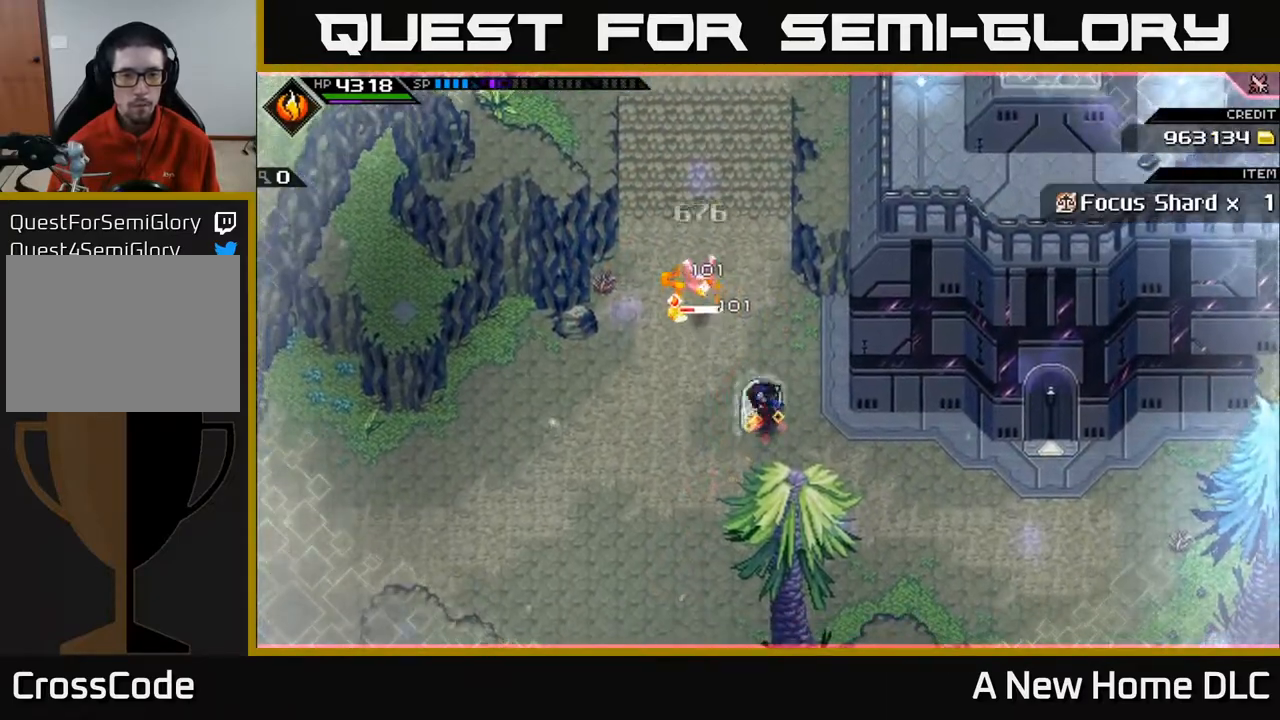
{"buttons": ["R2"], "left_stick": "center", "right_stick": "up-left", "events": [[50, "left_stick", "up"], [83, "X", "down"], [100, "L1", "down"], [150, "X", "up"], [233, "L1", "up"], [433, "R2", "down"], [433, "left_stick", "center"], [433, "right_stick", "up-left"]]}
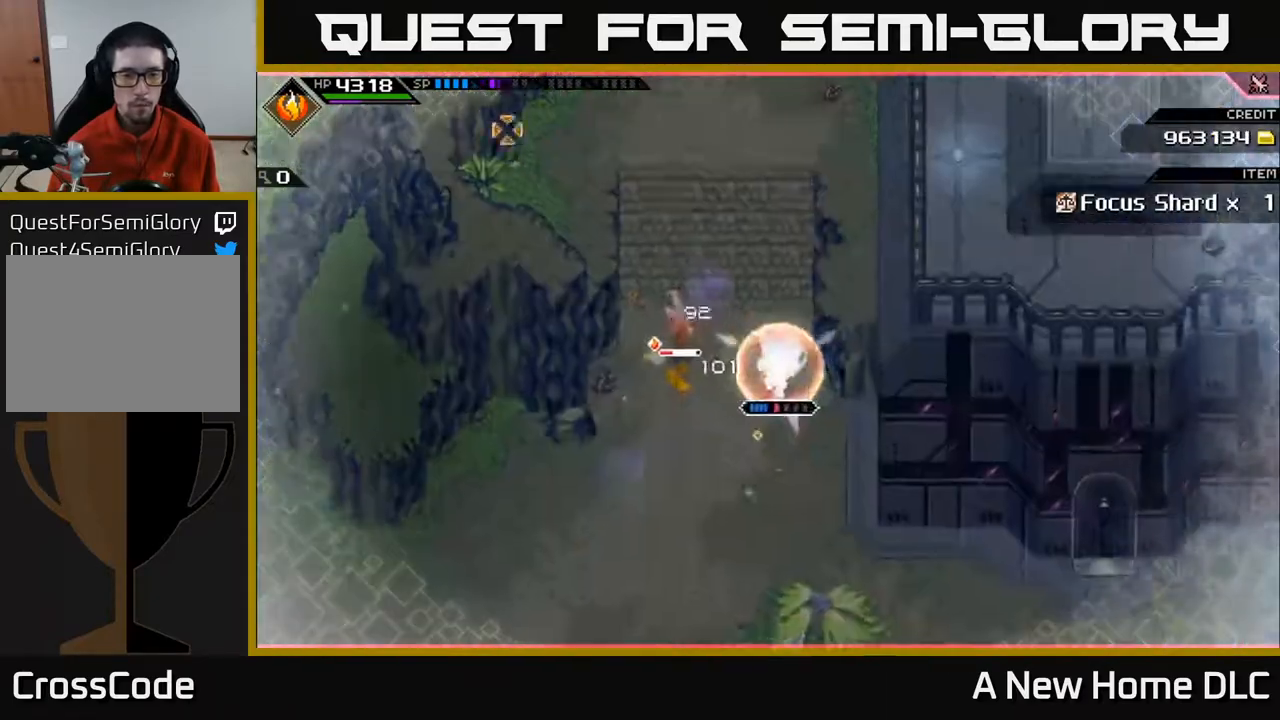
{"buttons": [], "left_stick": "center", "right_stick": "up-left", "events": [[33, "R2", "up"], [67, "right_stick", "left"], [350, "right_stick", "up-left"]]}
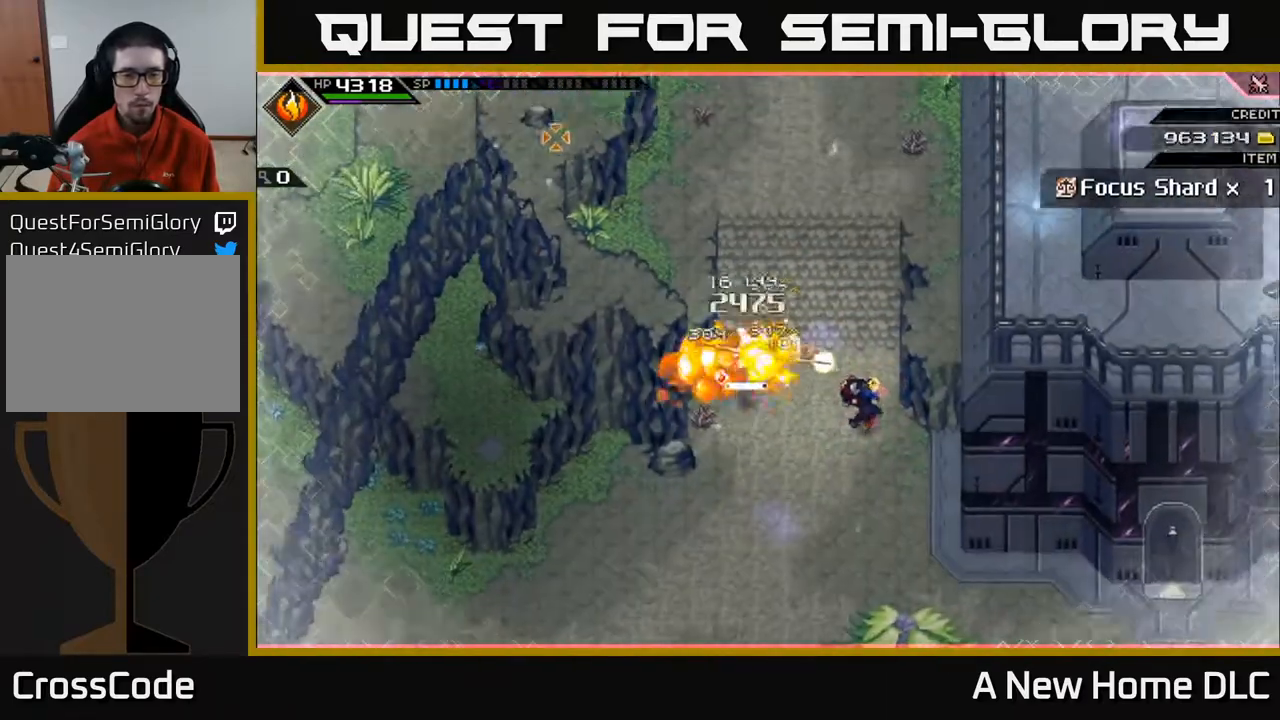
{"buttons": [], "left_stick": "down", "right_stick": "center", "events": [[100, "right_stick", "left"], [333, "right_stick", "up-left"], [400, "left_stick", "down"], [500, "right_stick", "center"]]}
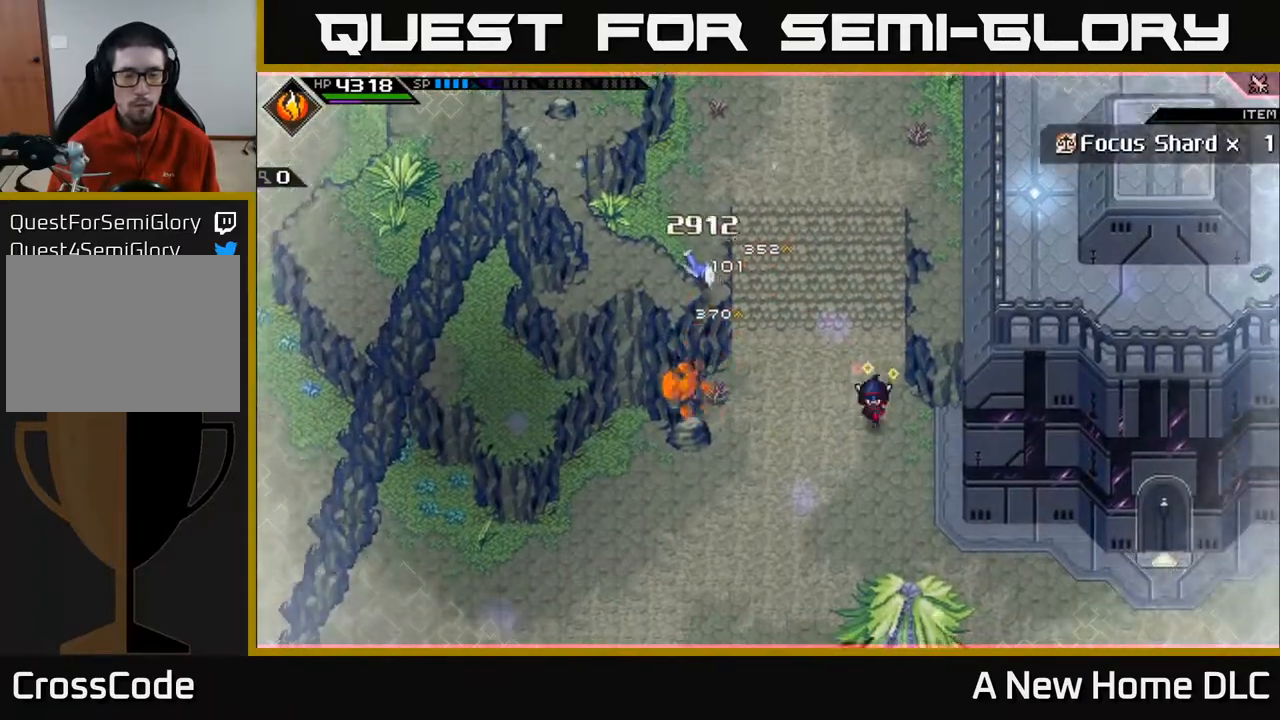
{"buttons": [], "left_stick": "down-right", "right_stick": "center", "events": [[167, "left_stick", "down-right"]]}
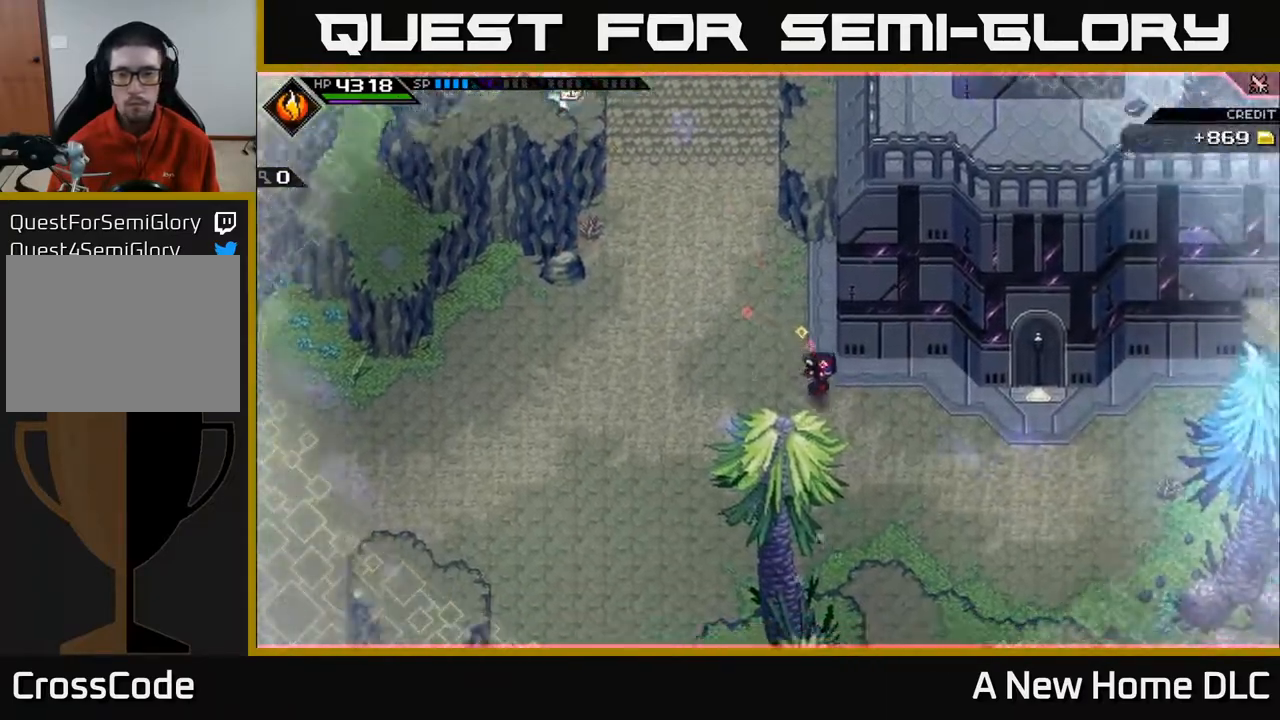
{"buttons": [], "left_stick": "right", "right_stick": "center", "events": [[183, "left_stick", "right"]]}
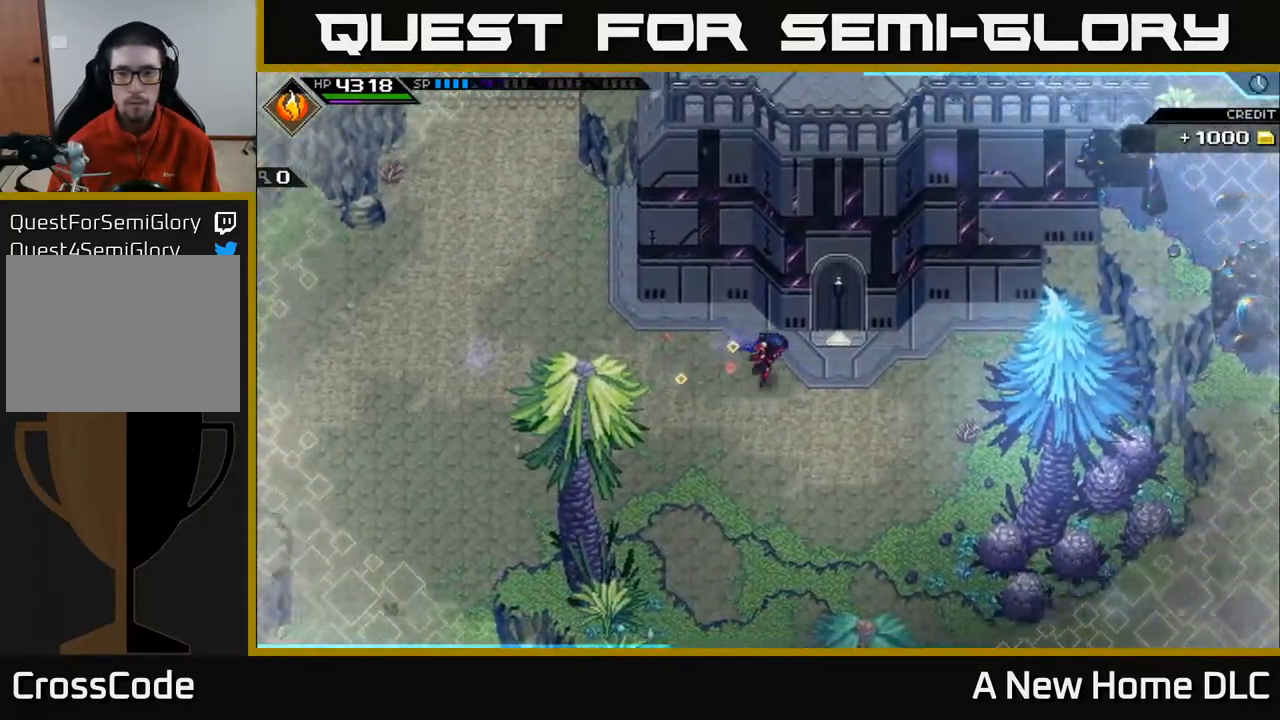
{"buttons": [], "left_stick": "up", "right_stick": "center", "events": [[67, "left_stick", "up-right"], [317, "left_stick", "up"]]}
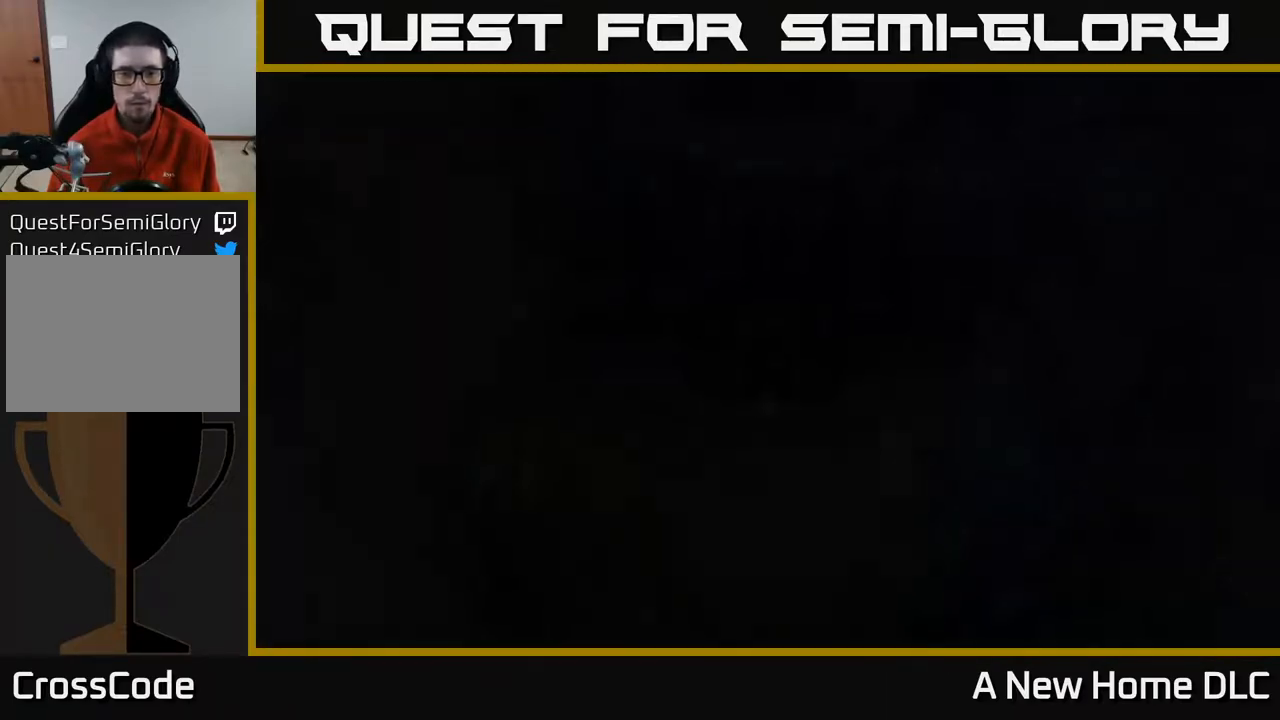
{"buttons": [], "left_stick": "up", "right_stick": "center", "events": []}
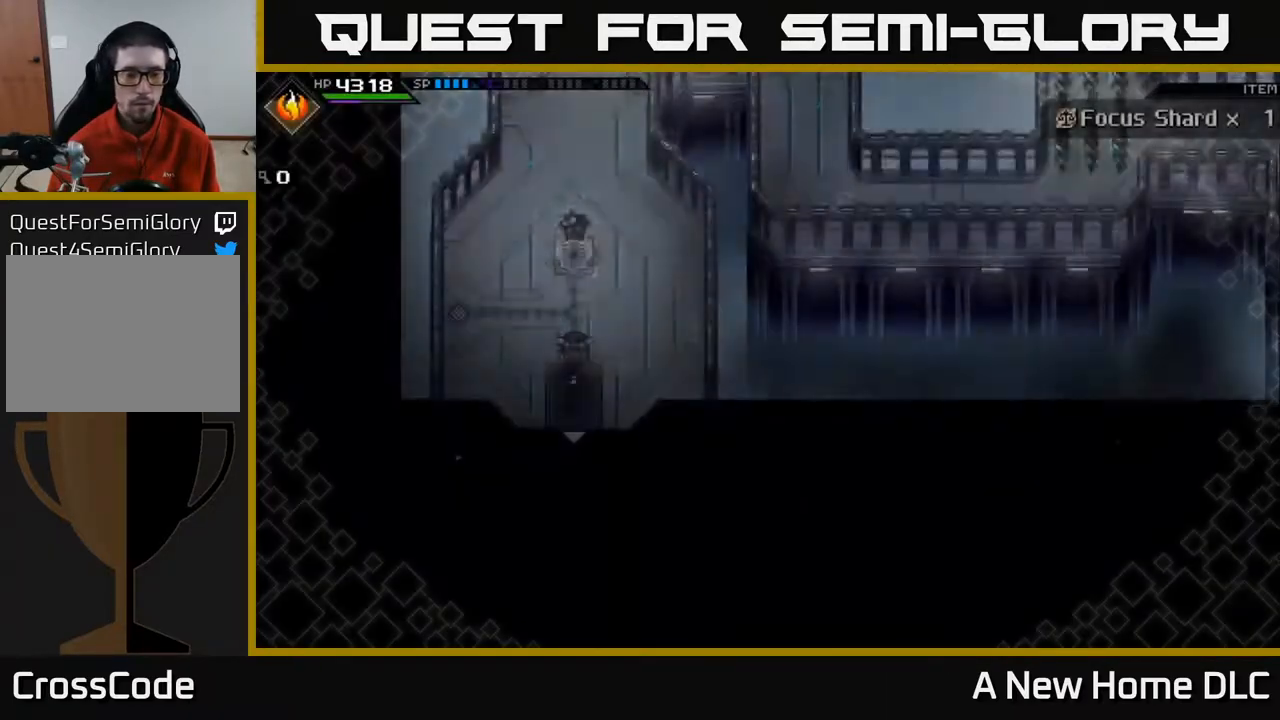
{"buttons": [], "left_stick": "up", "right_stick": "center", "events": [[50, "left_stick", "center"], [367, "left_stick", "up"]]}
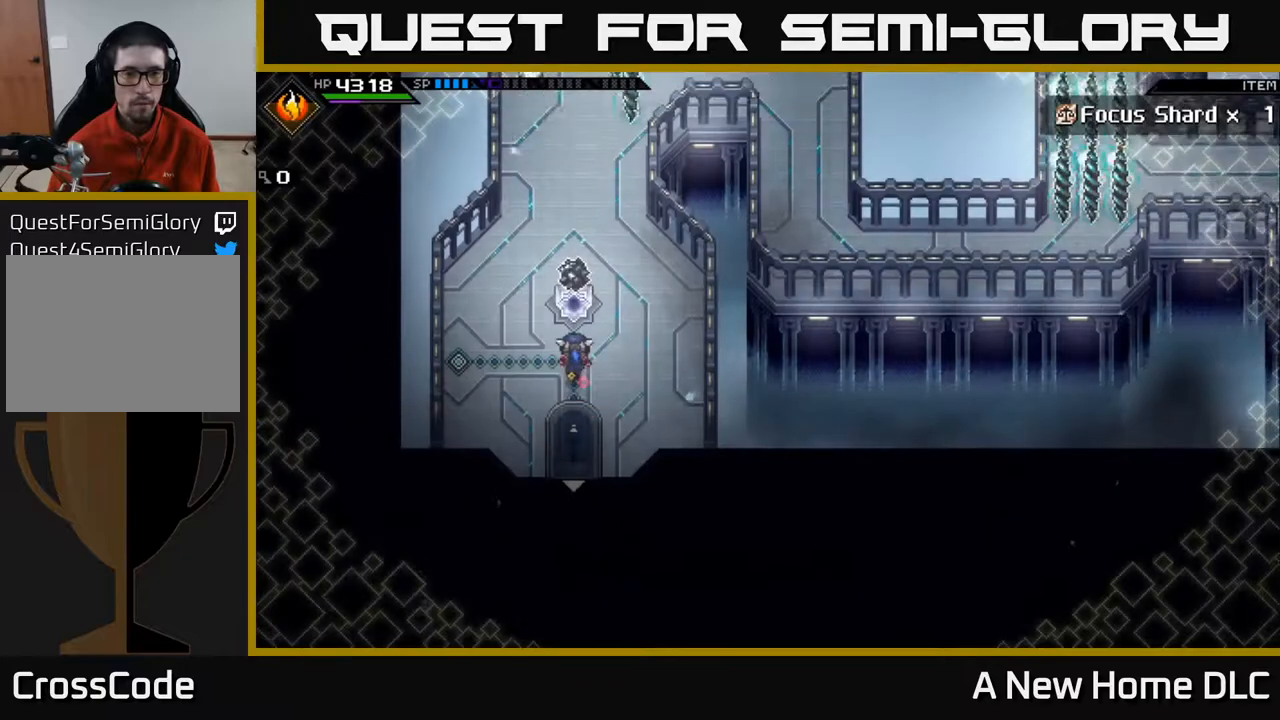
{"buttons": [], "left_stick": "up-right", "right_stick": "center", "events": [[167, "left_stick", "center"], [300, "left_stick", "up"], [450, "left_stick", "up-right"]]}
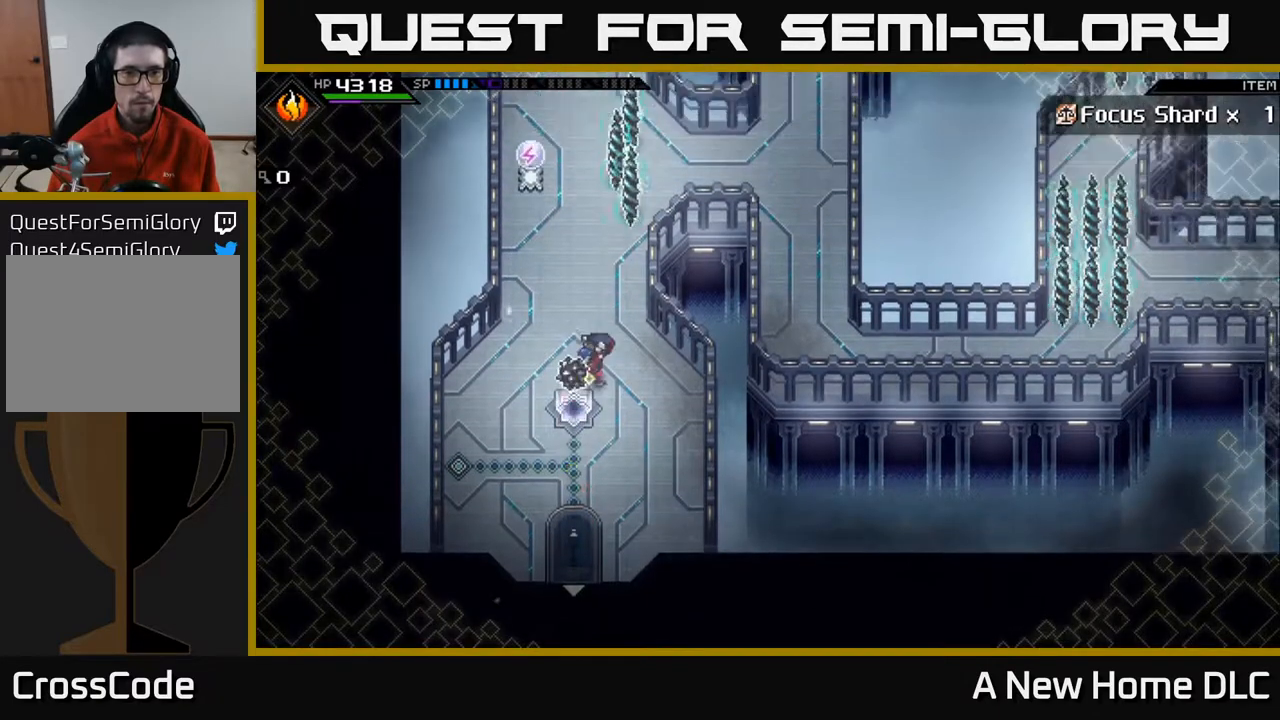
{"buttons": [], "left_stick": "center", "right_stick": "center", "events": [[150, "left_stick", "up"], [300, "left_stick", "center"]]}
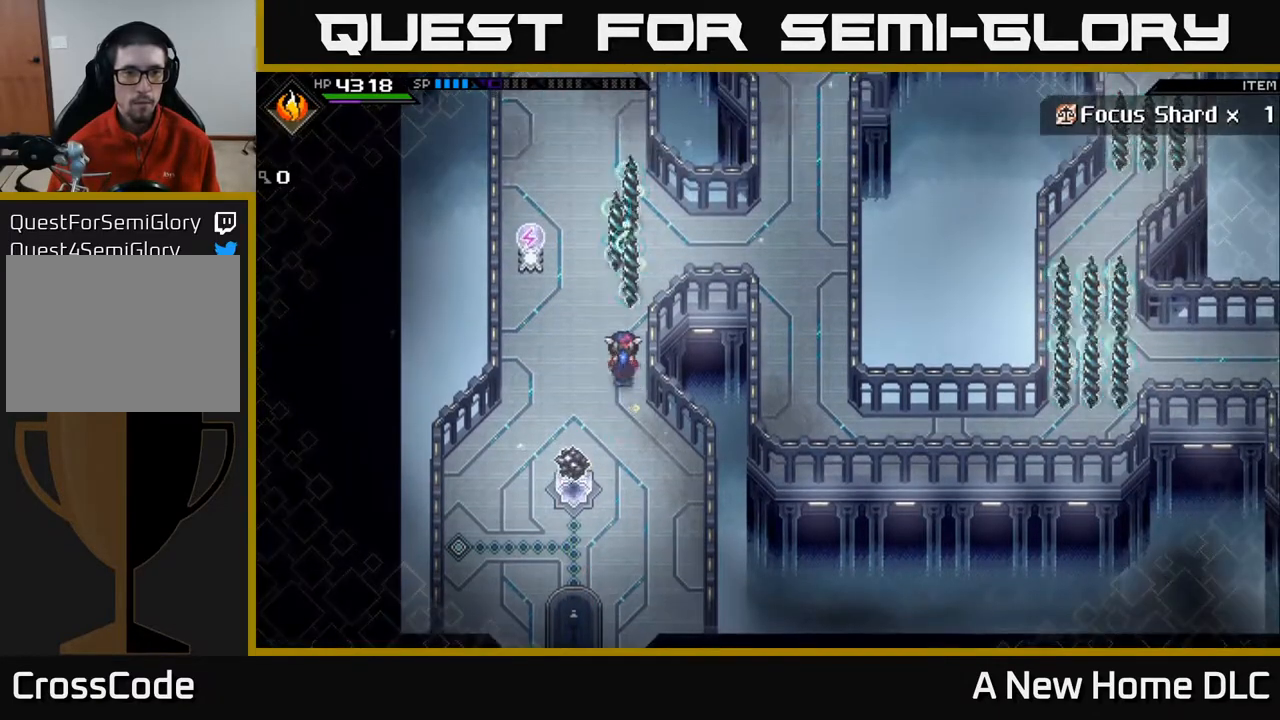
{"buttons": ["DPAD_RIGHT"], "left_stick": "center", "right_stick": "center", "events": [[50, "DPAD_LEFT", "down"], [167, "DPAD_LEFT", "up"], [483, "DPAD_RIGHT", "down"]]}
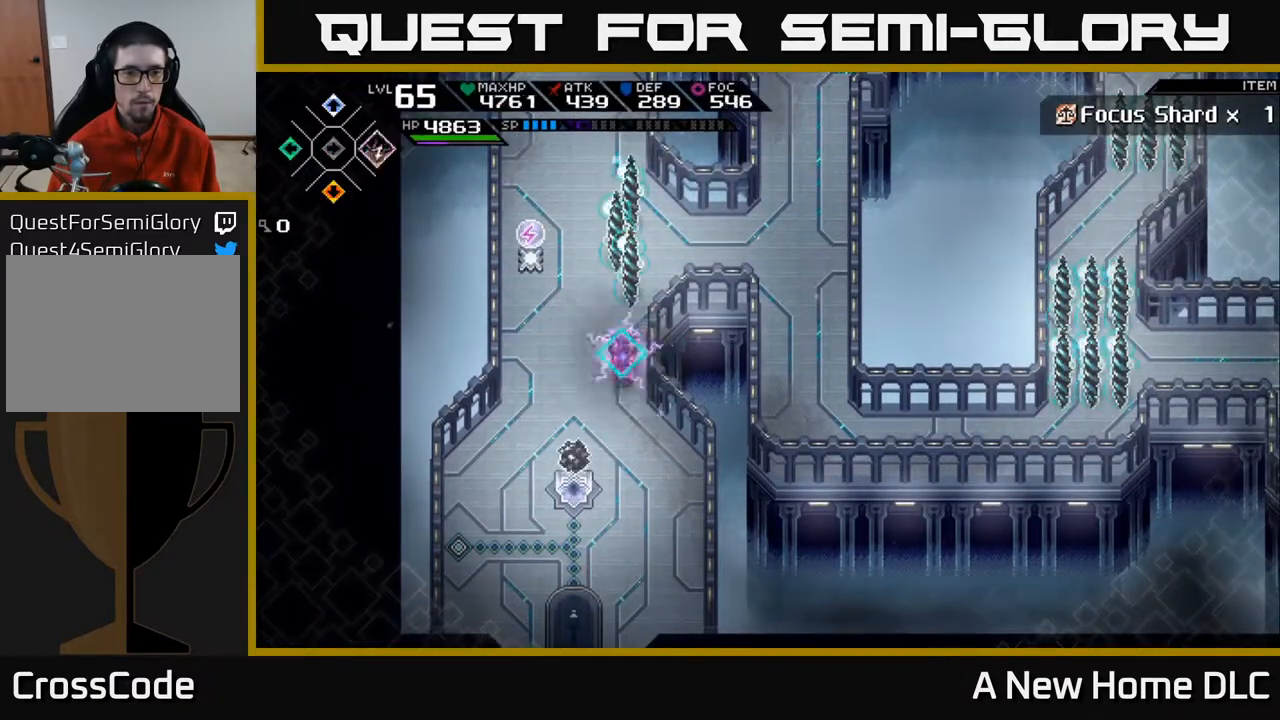
{"buttons": [], "left_stick": "up-left", "right_stick": "center", "events": [[67, "DPAD_RIGHT", "up"], [450, "left_stick", "up-left"]]}
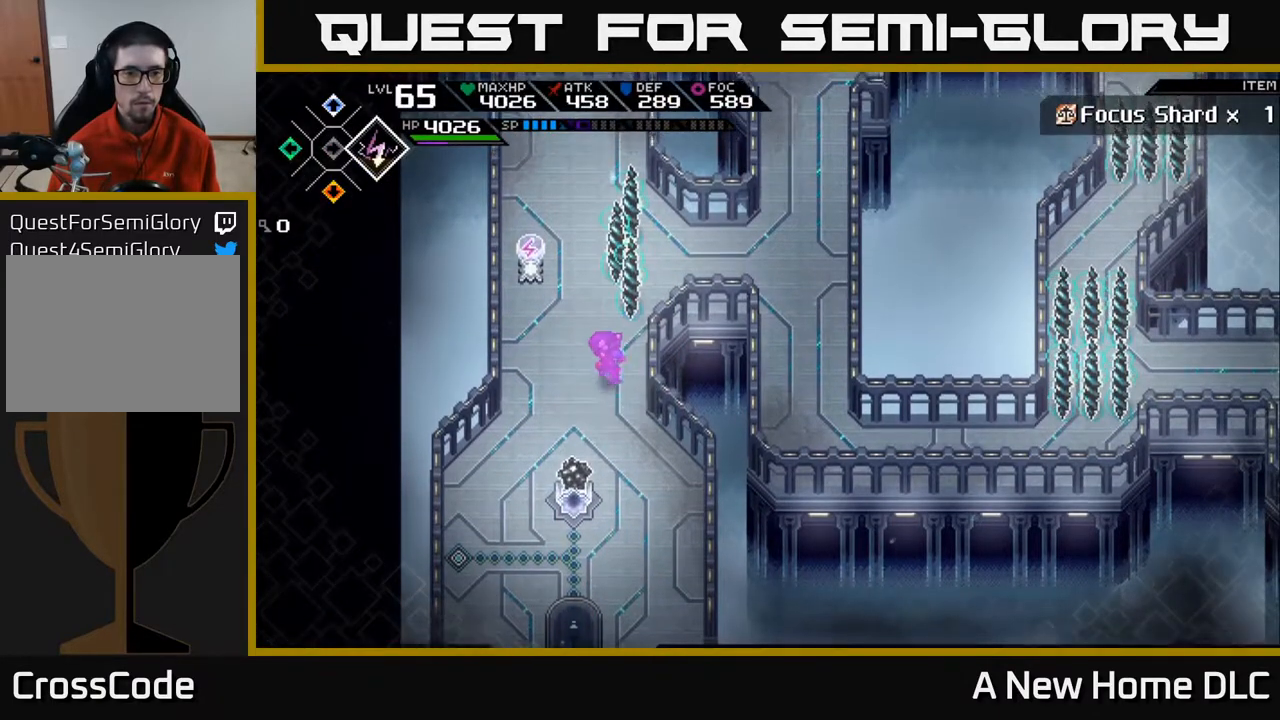
{"buttons": [], "left_stick": "up", "right_stick": "down", "events": [[167, "right_stick", "down"], [267, "left_stick", "up"]]}
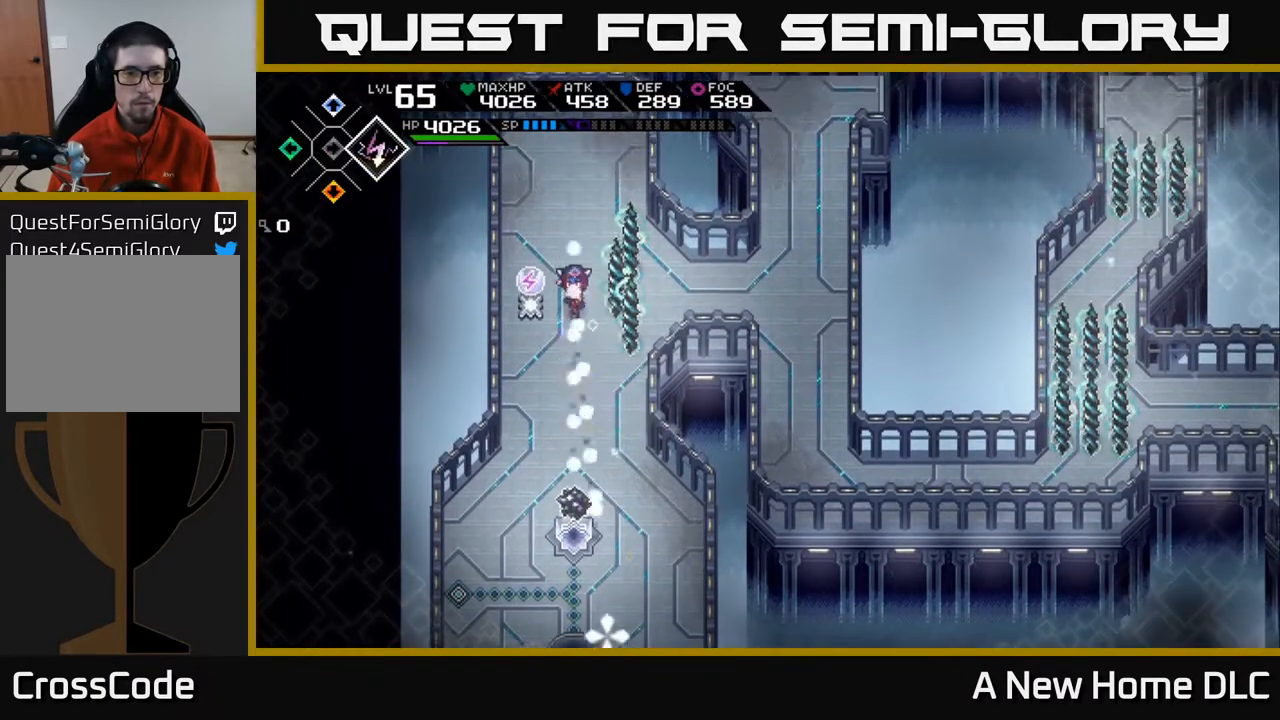
{"buttons": [], "left_stick": "up-right", "right_stick": "down", "events": [[83, "left_stick", "up-right"]]}
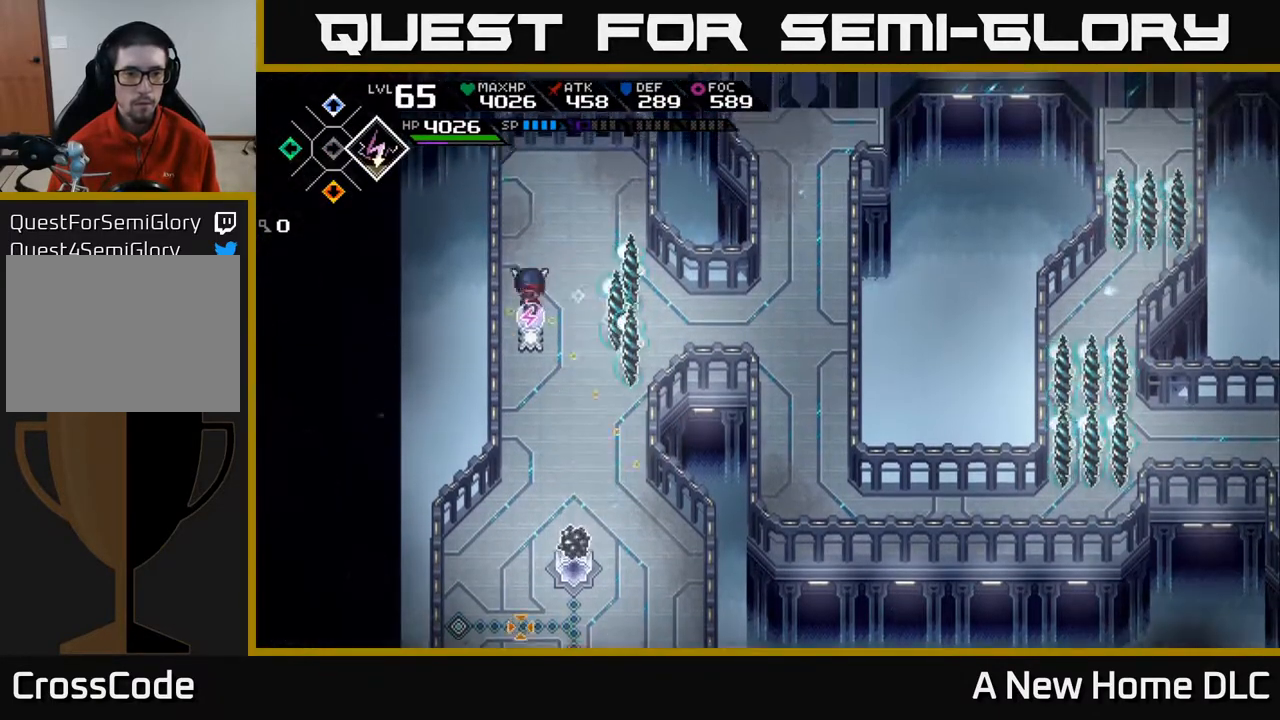
{"buttons": [], "left_stick": "left", "right_stick": "down", "events": [[217, "left_stick", "up"], [450, "left_stick", "left"]]}
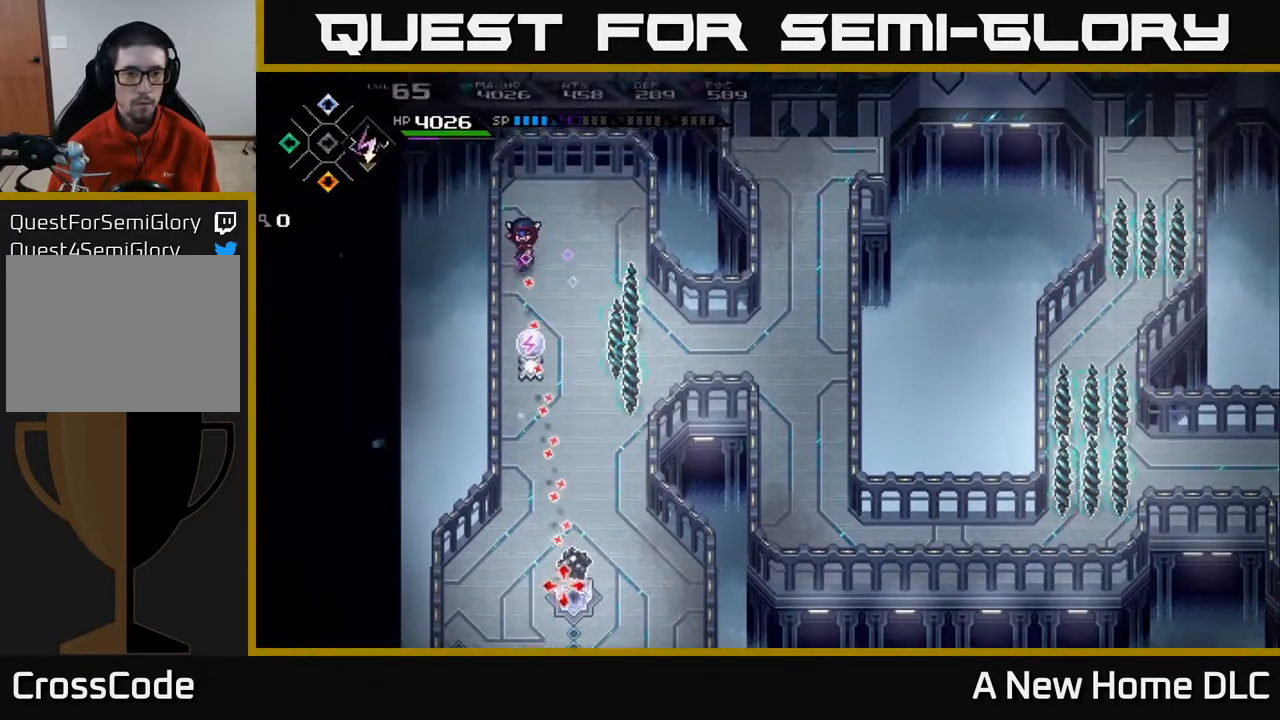
{"buttons": [], "left_stick": "up-right", "right_stick": "down", "events": [[83, "left_stick", "down-left"], [250, "left_stick", "center"], [283, "R1", "down"], [333, "R1", "up"], [367, "left_stick", "up-right"]]}
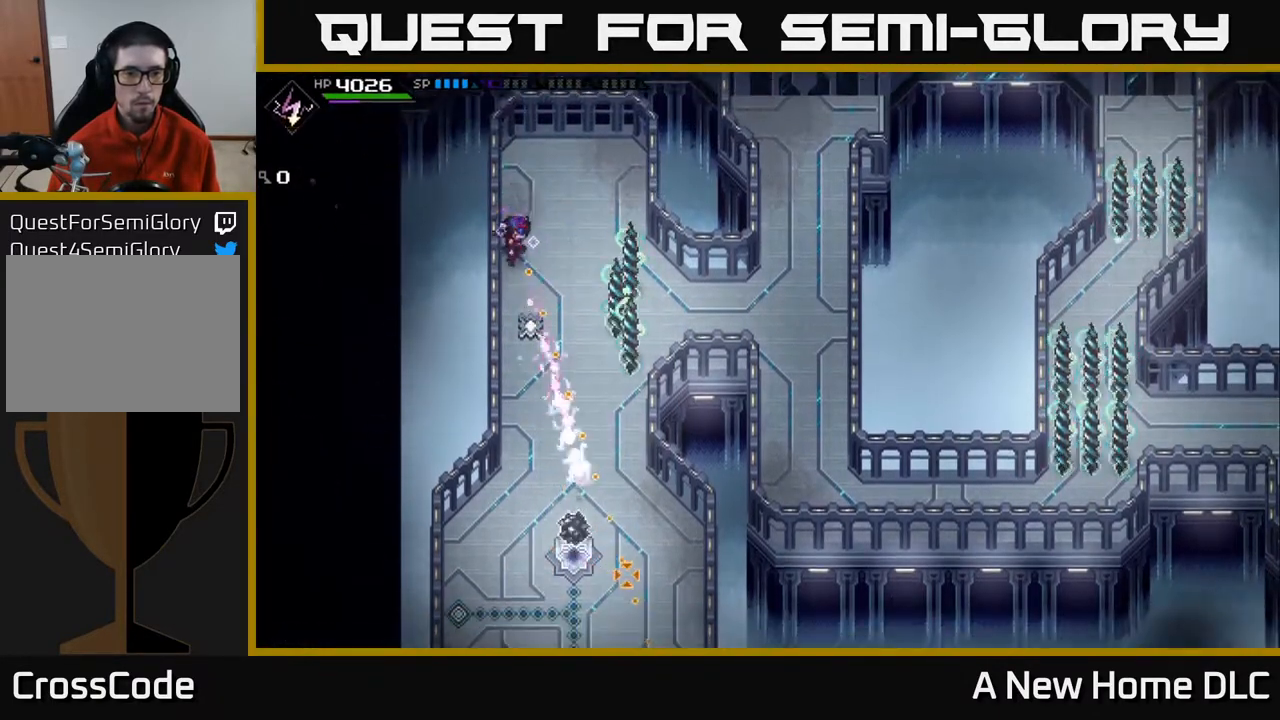
{"buttons": [], "left_stick": "center", "right_stick": "down", "events": [[500, "left_stick", "center"]]}
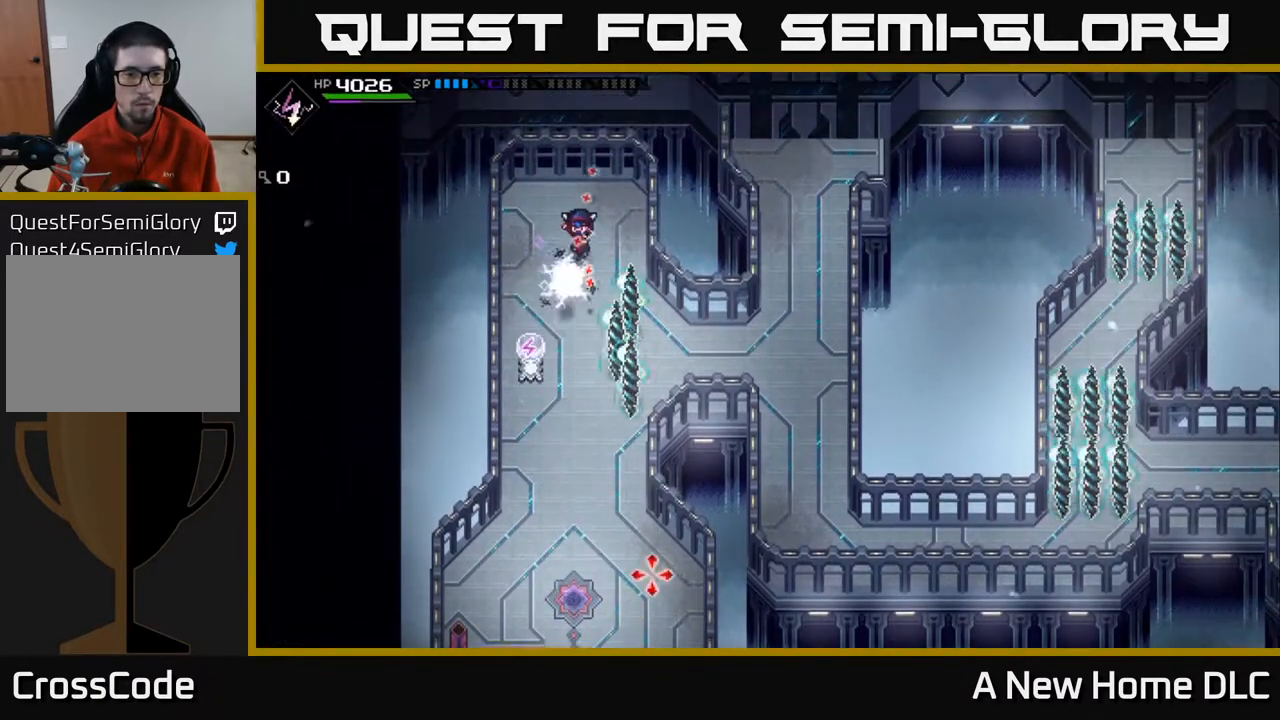
{"buttons": [], "left_stick": "up", "right_stick": "down-right", "events": [[50, "left_stick", "left"], [150, "left_stick", "center"], [200, "right_stick", "down-right"], [417, "left_stick", "up"]]}
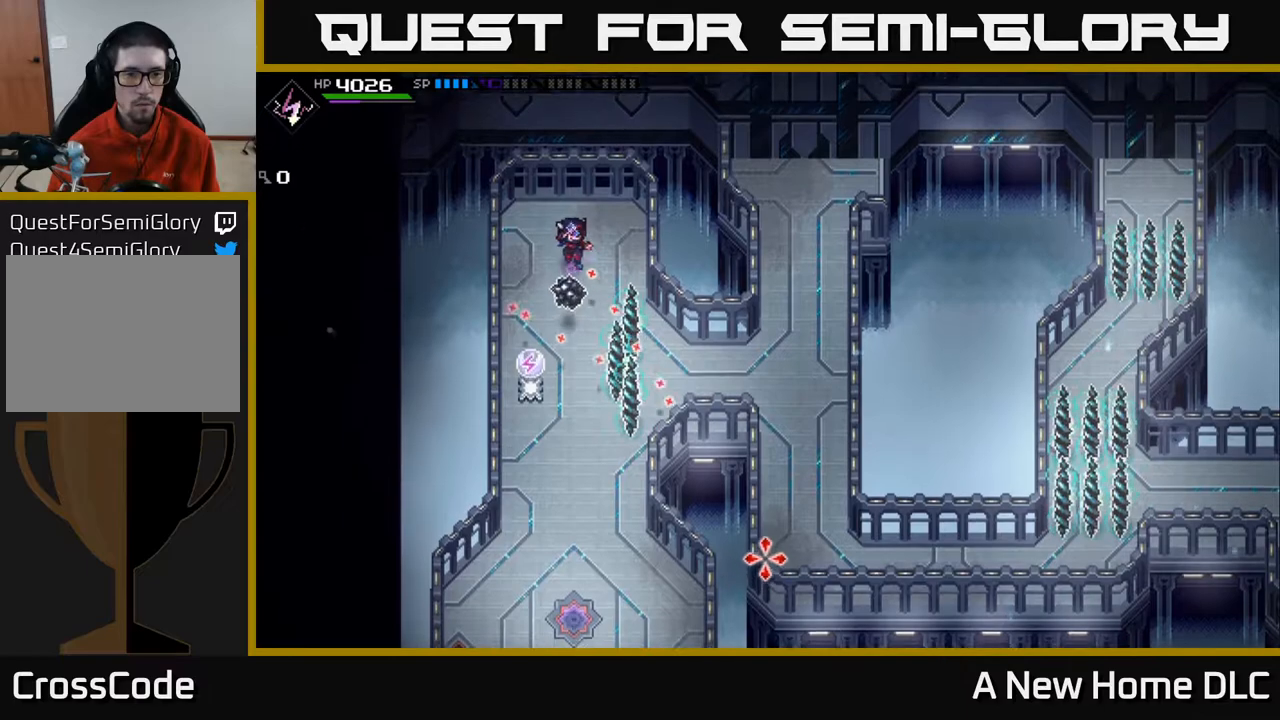
{"buttons": [], "left_stick": "right", "right_stick": "center", "events": [[83, "left_stick", "left"], [167, "left_stick", "down-left"], [233, "right_stick", "right"], [267, "left_stick", "down"], [350, "right_stick", "center"], [467, "left_stick", "right"]]}
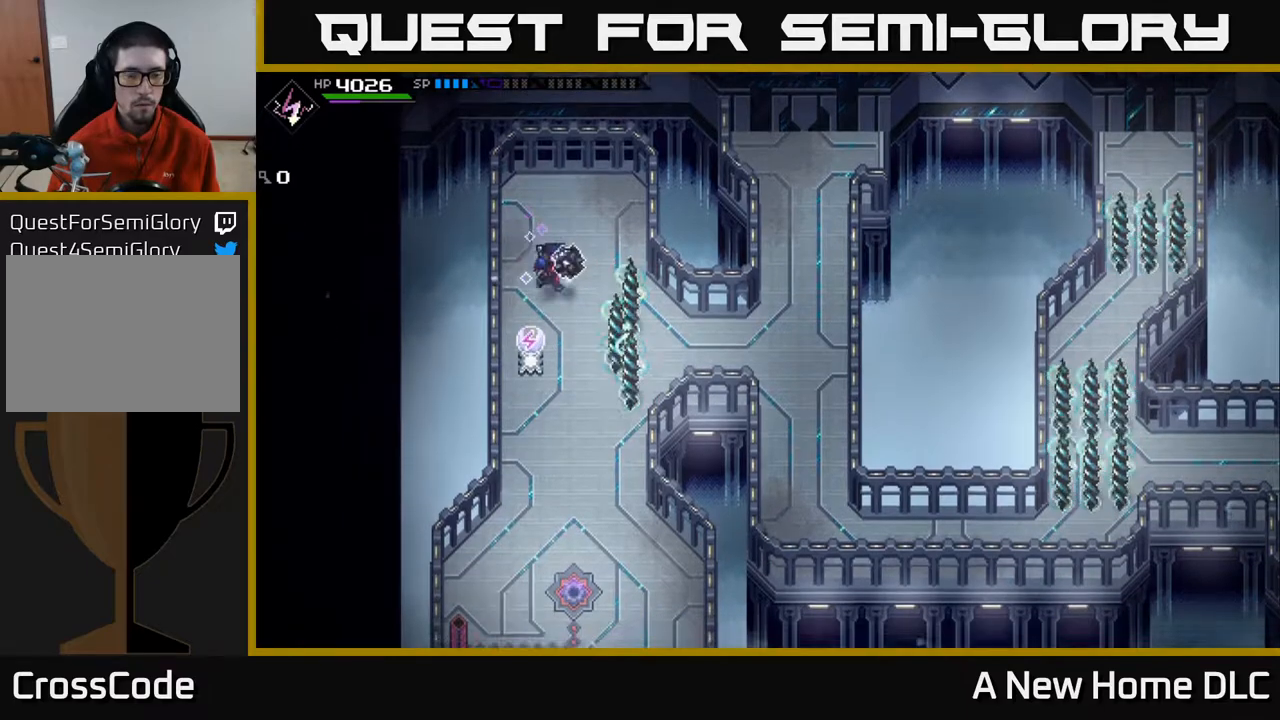
{"buttons": ["X"], "left_stick": "down-right", "right_stick": "center", "events": [[67, "left_stick", "up"], [200, "left_stick", "center"], [350, "left_stick", "left"], [450, "left_stick", "down-right"], [500, "X", "down"]]}
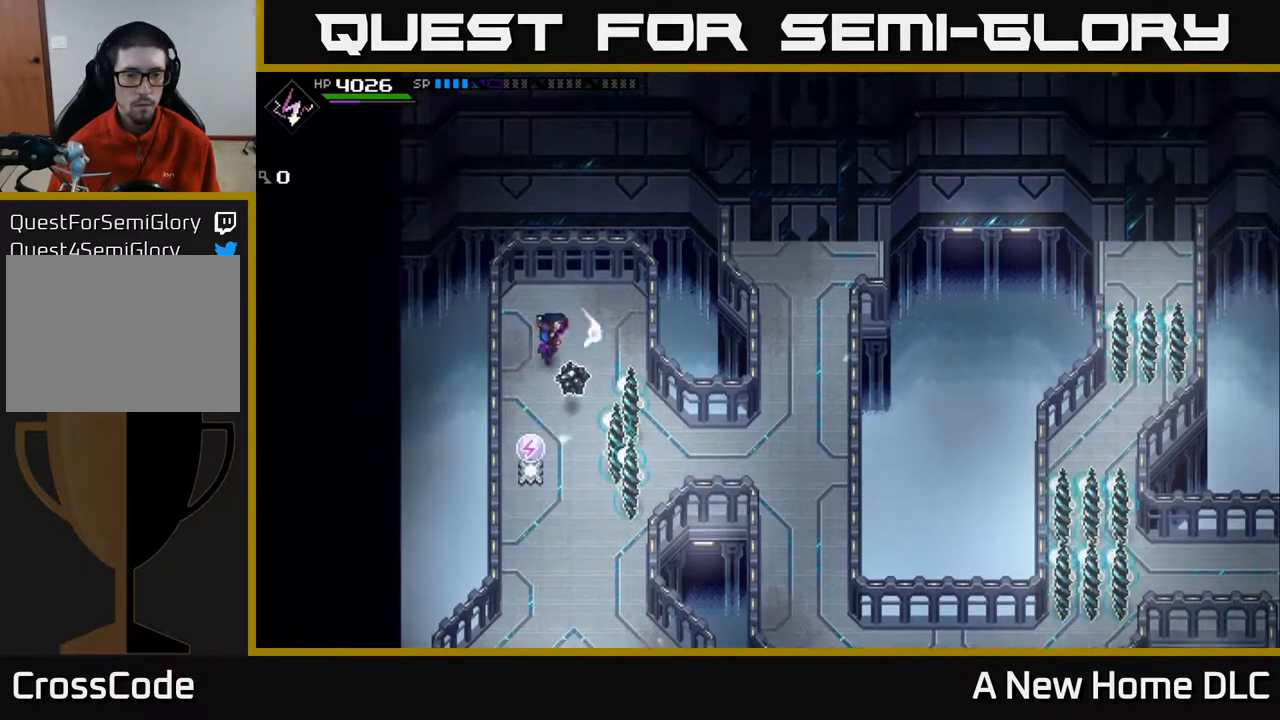
{"buttons": [], "left_stick": "down", "right_stick": "center", "events": [[100, "X", "up"], [133, "left_stick", "center"], [200, "left_stick", "left"], [483, "left_stick", "down"]]}
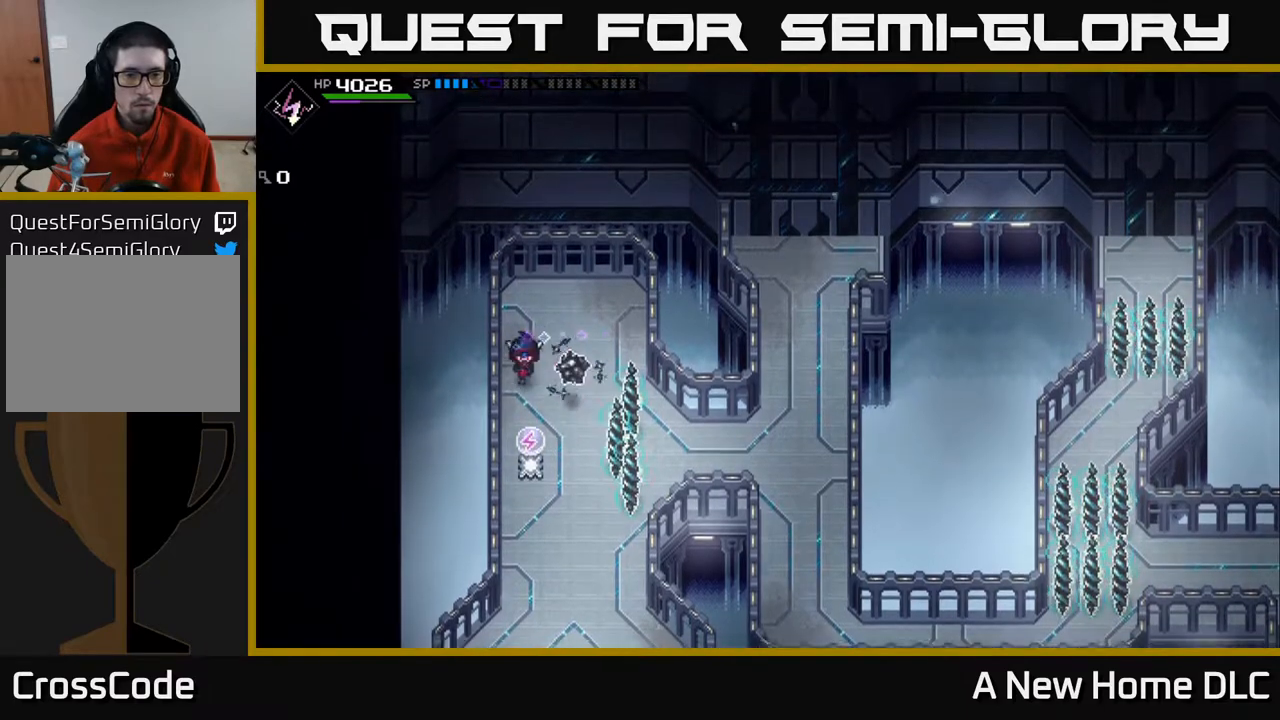
{"buttons": [], "left_stick": "down", "right_stick": "center", "events": []}
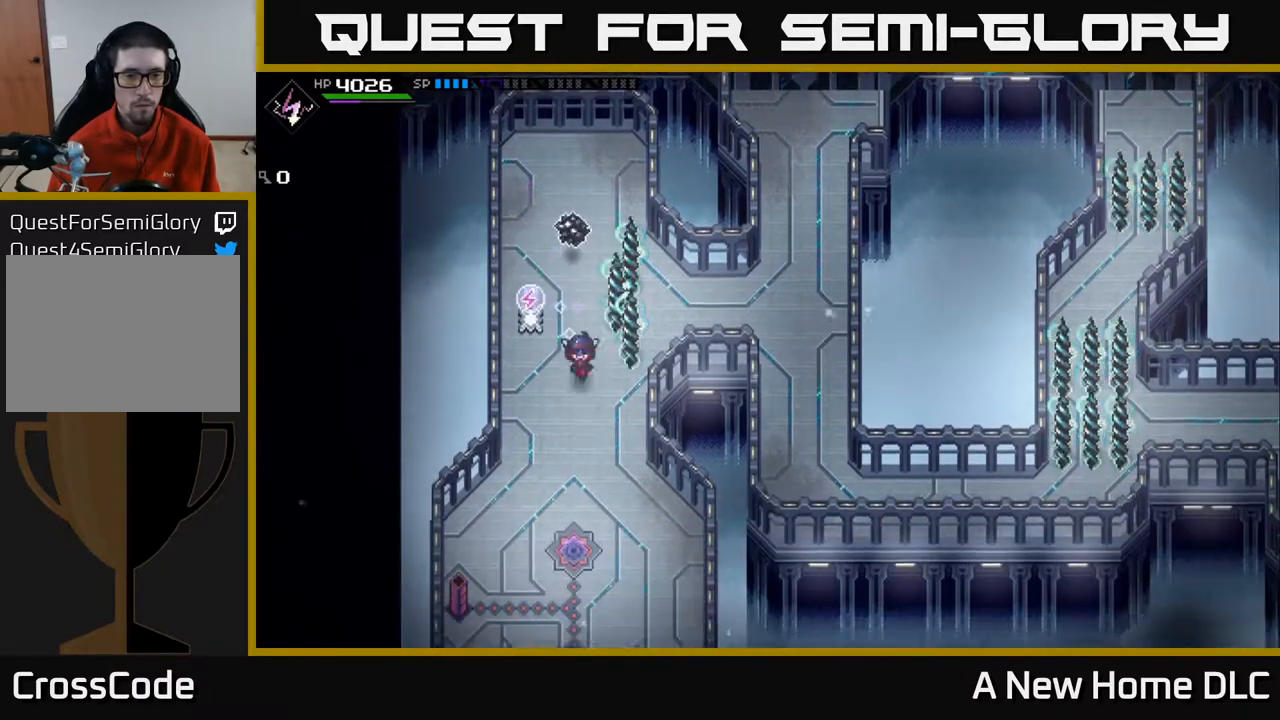
{"buttons": [], "left_stick": "center", "right_stick": "up", "events": [[67, "left_stick", "down-right"], [167, "right_stick", "up"], [183, "left_stick", "right"], [417, "left_stick", "center"]]}
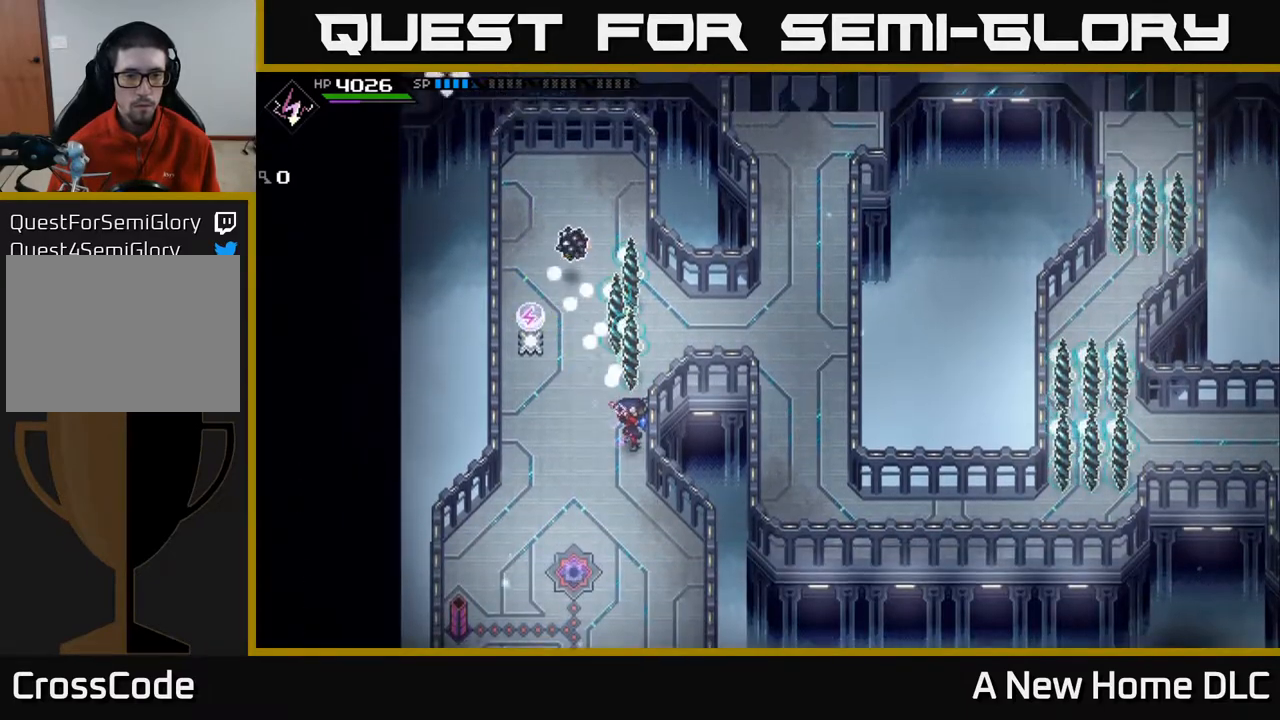
{"buttons": [], "left_stick": "center", "right_stick": "up", "events": [[250, "R1", "down"], [350, "R1", "up"]]}
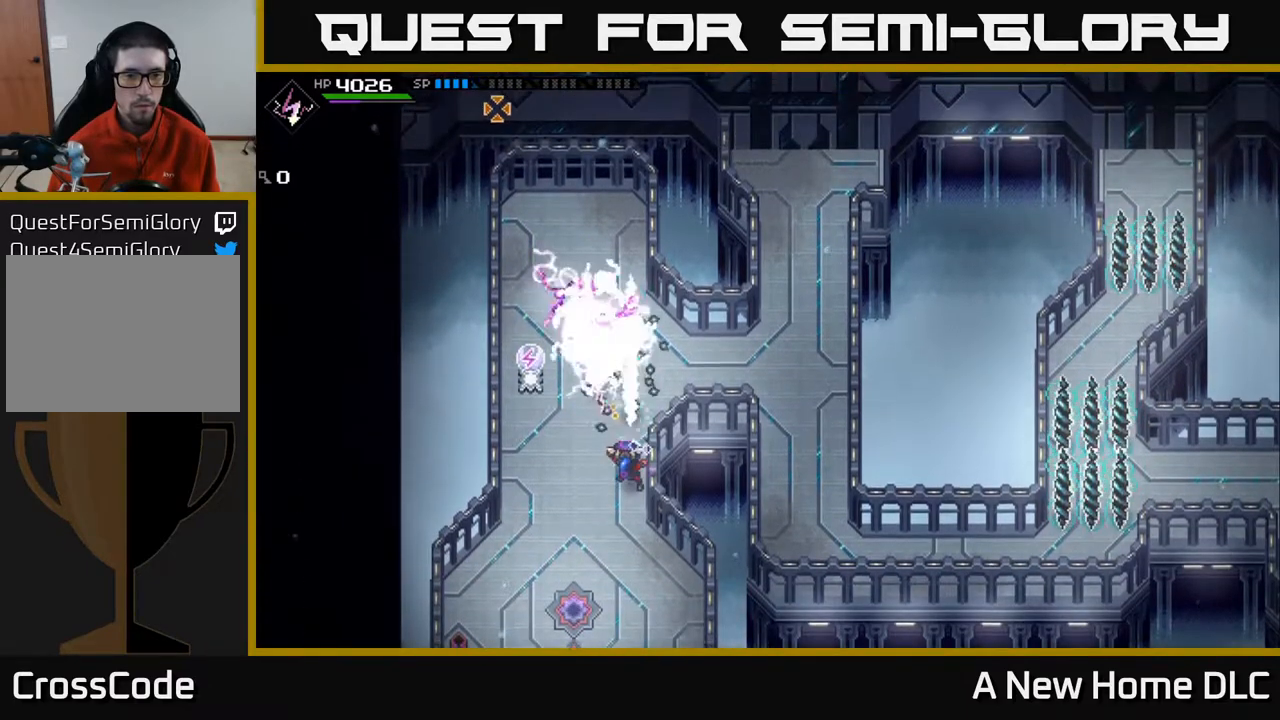
{"buttons": [], "left_stick": "center", "right_stick": "center", "events": [[500, "right_stick", "center"]]}